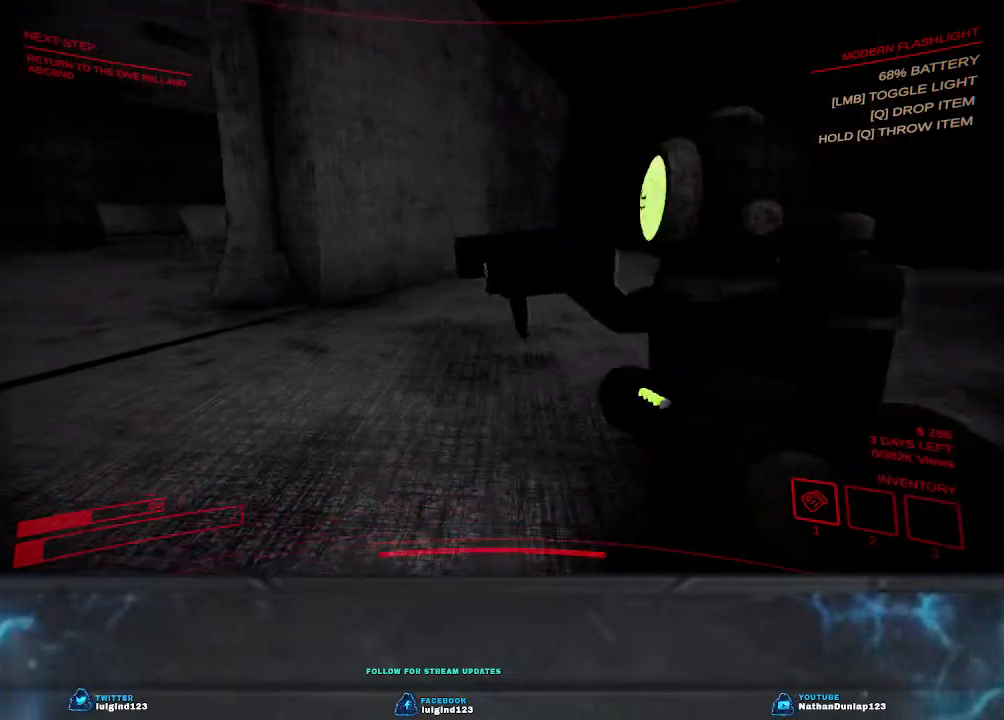
Gameplay with keyboard; each line is a JSON object with the keys held at the frame after it. "events" lists presses ("down") and releases ("up") of "a", "ctrl", "d", "e", "f", "q", "r", "s", "shift", "space", "tab" and "w" between this image and that frame as [ms after this image, input, new state], when the widget could be followed in between. No other keys are recorded. Mouse input is not recorded.
{"keys": ["d"], "events": [[100, "d", "down"], [267, "s", "up"]]}
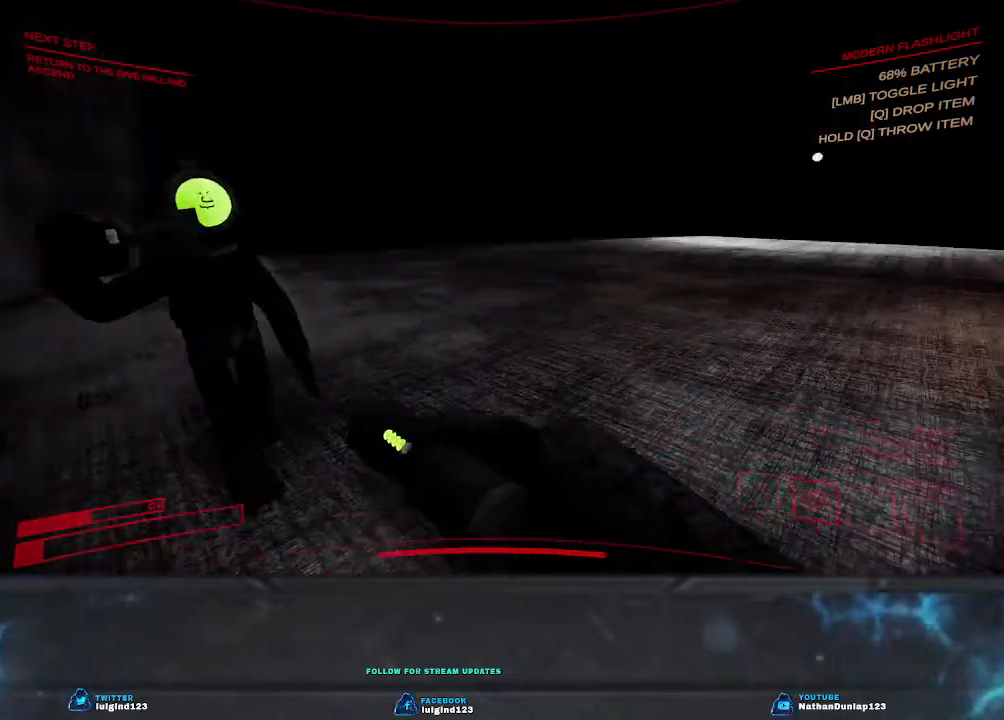
{"keys": ["d"], "events": [[200, "w", "down"], [434, "w", "up"]]}
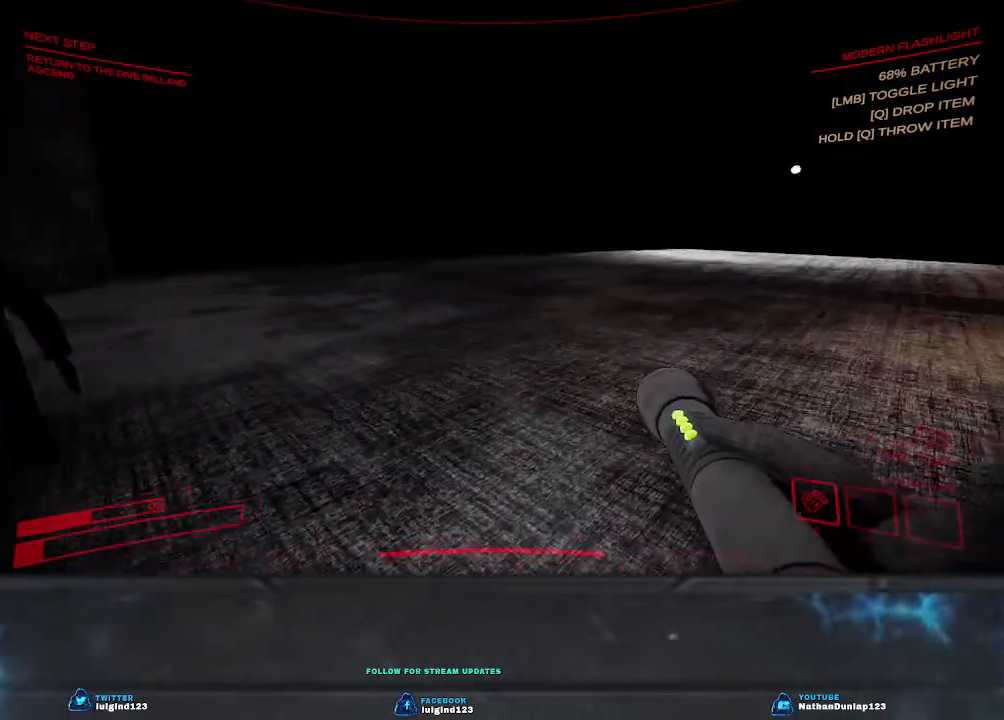
{"keys": ["d"], "events": [[34, "d", "up"], [300, "d", "down"]]}
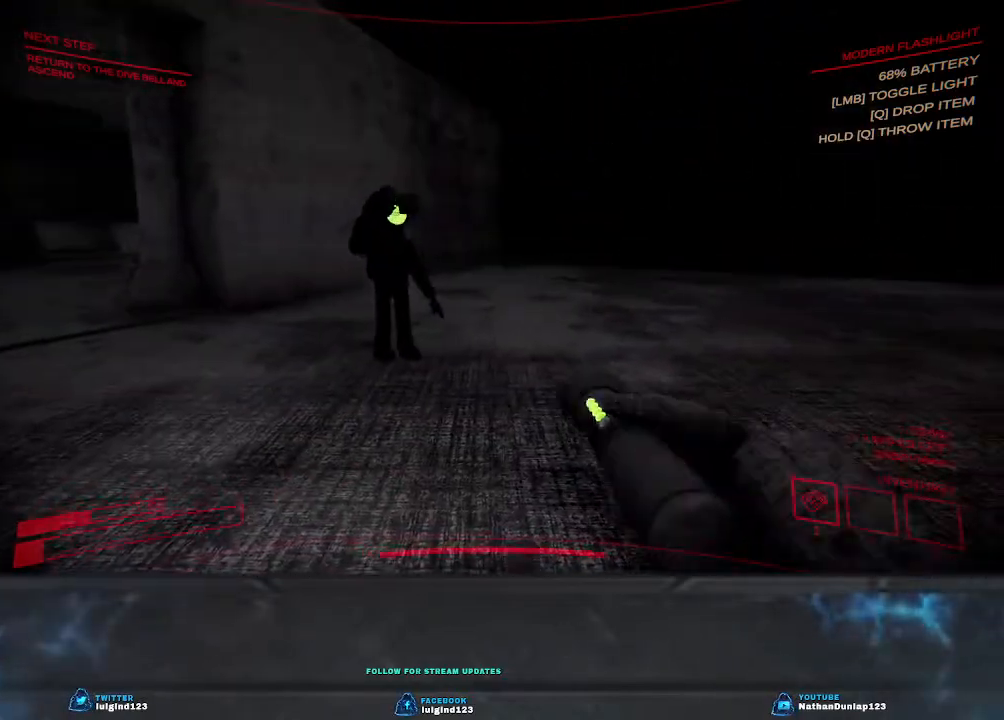
{"keys": [], "events": [[34, "d", "up"]]}
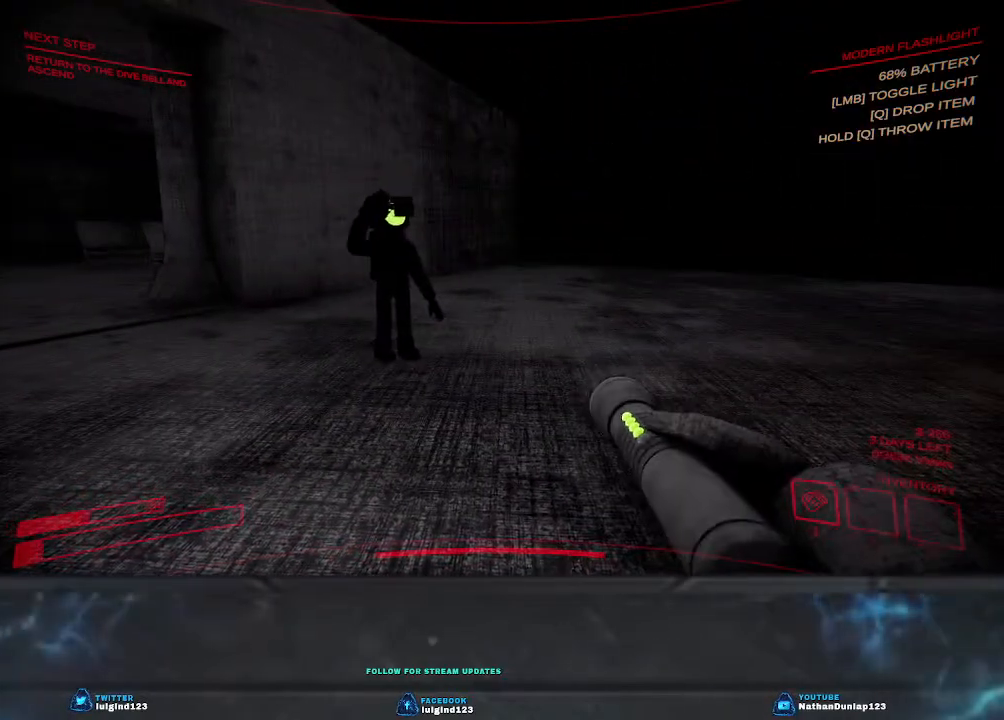
{"keys": [], "events": []}
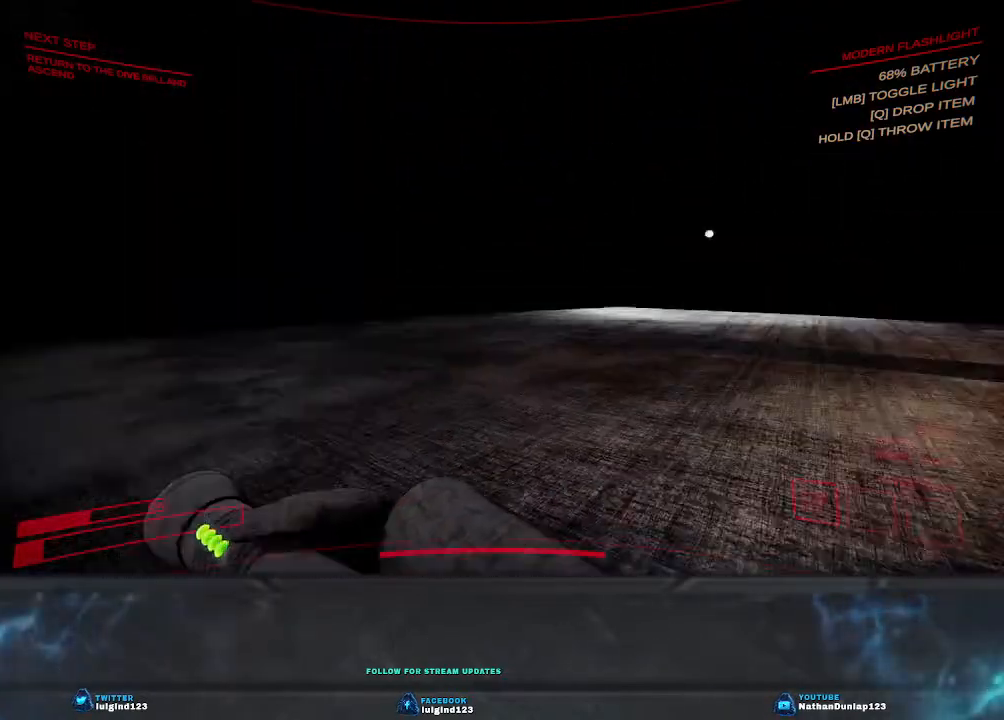
{"keys": ["s"], "events": [[167, "s", "down"]]}
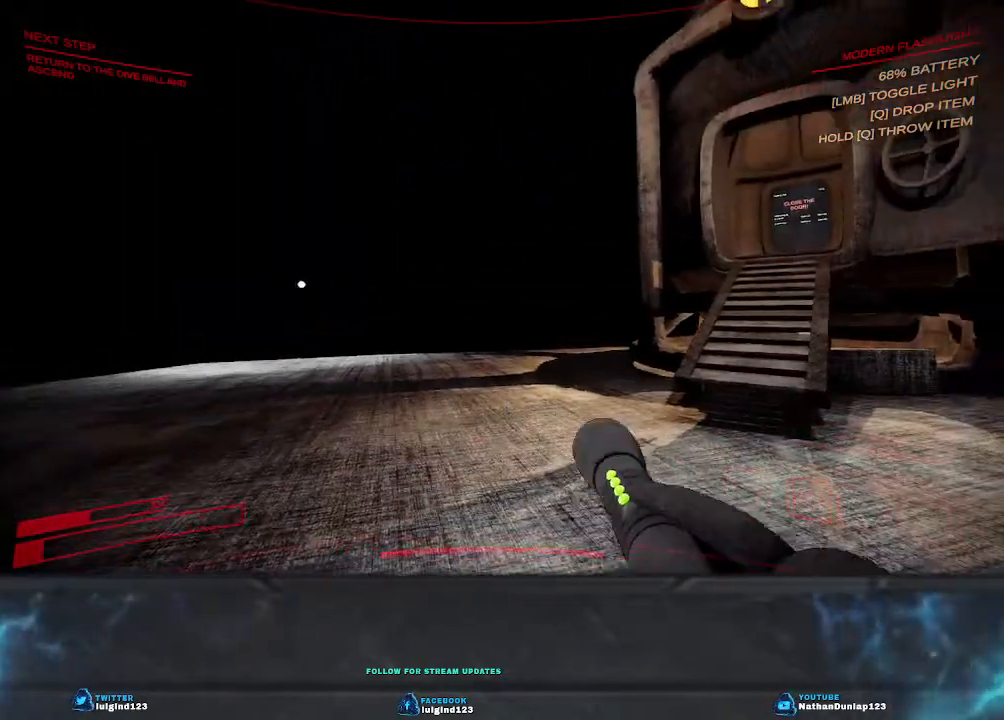
{"keys": [], "events": [[34, "s", "up"]]}
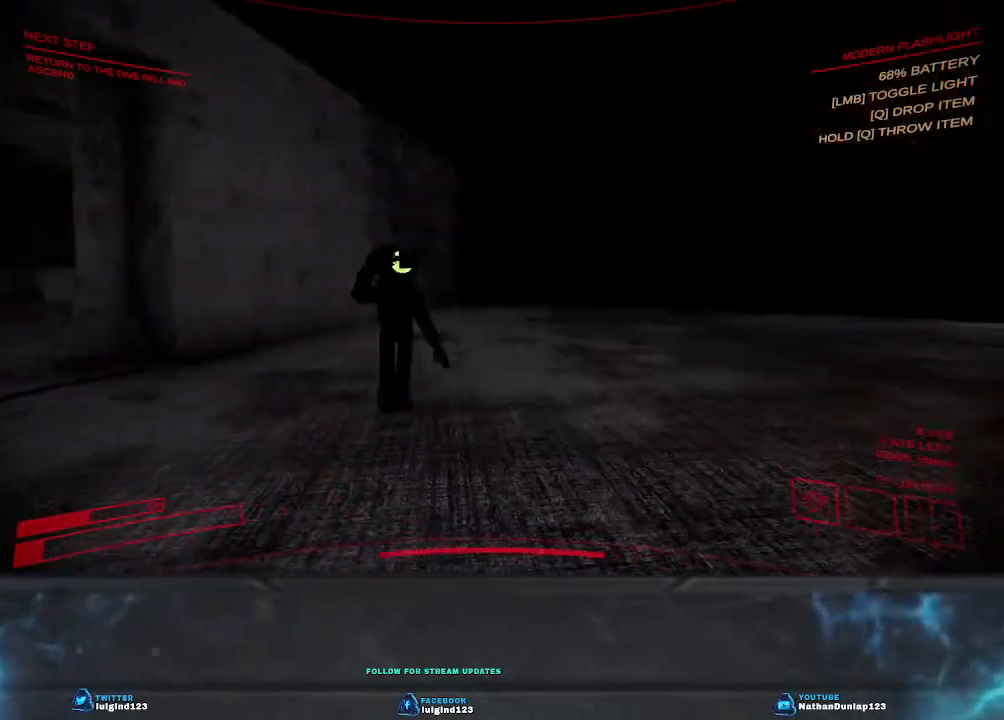
{"keys": [], "events": []}
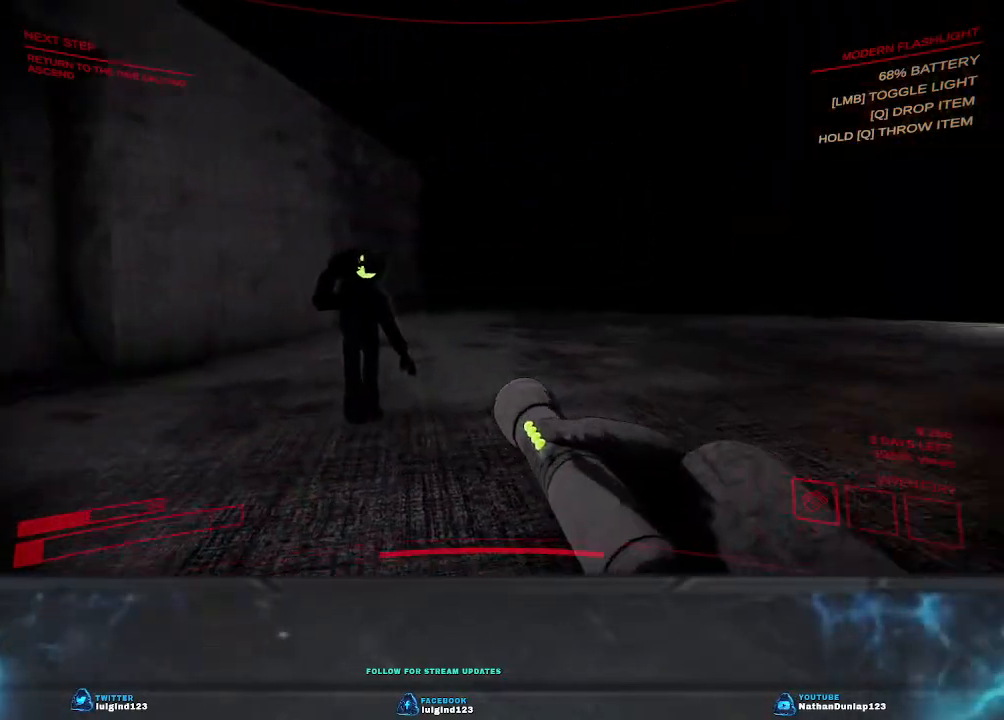
{"keys": ["w"], "events": [[334, "w", "down"]]}
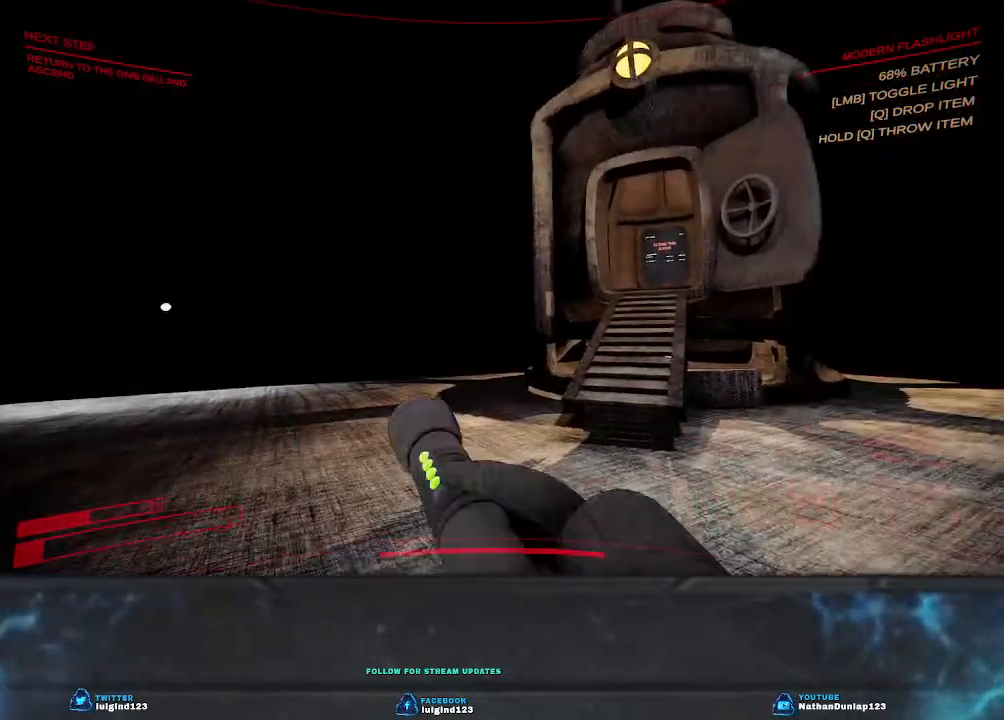
{"keys": ["d", "w"], "events": [[34, "d", "down"]]}
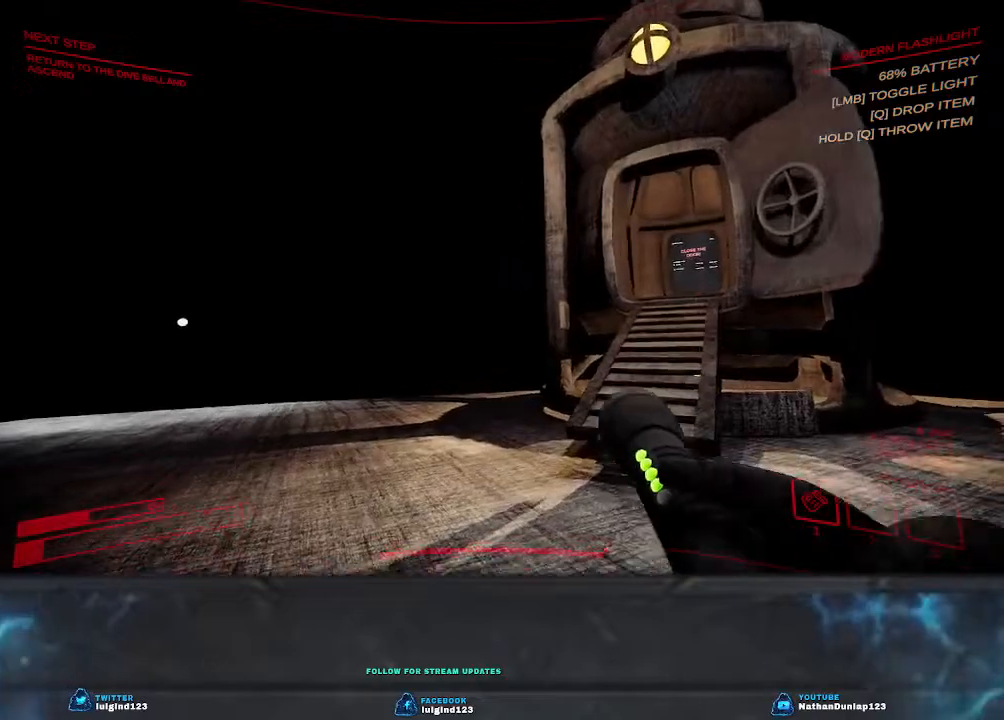
{"keys": ["d"], "events": [[67, "w", "up"]]}
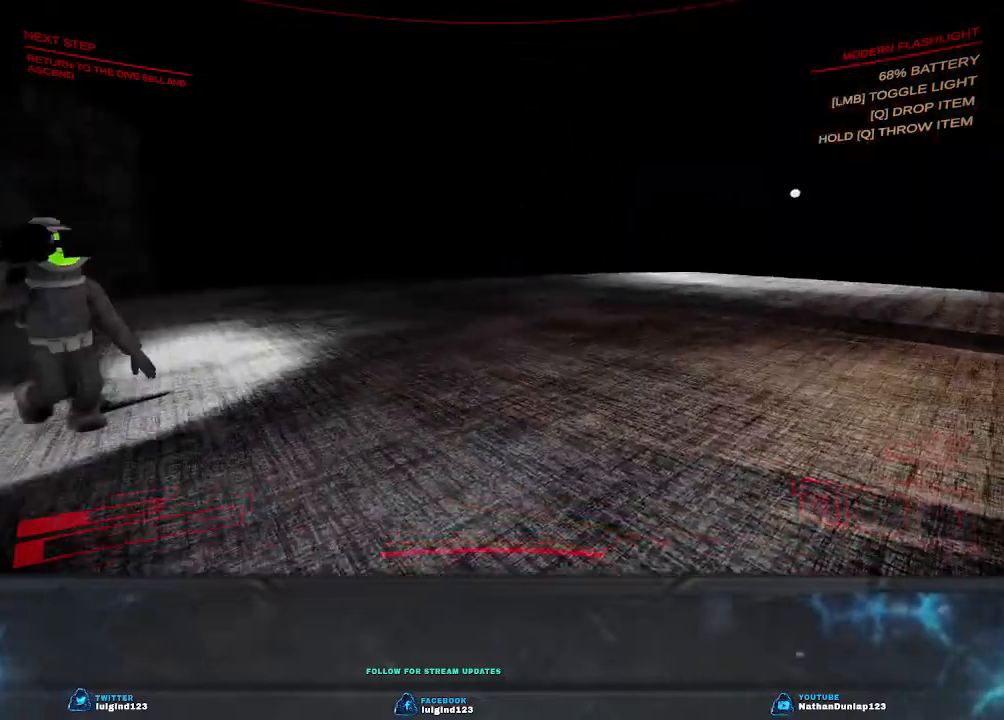
{"keys": ["d"], "events": []}
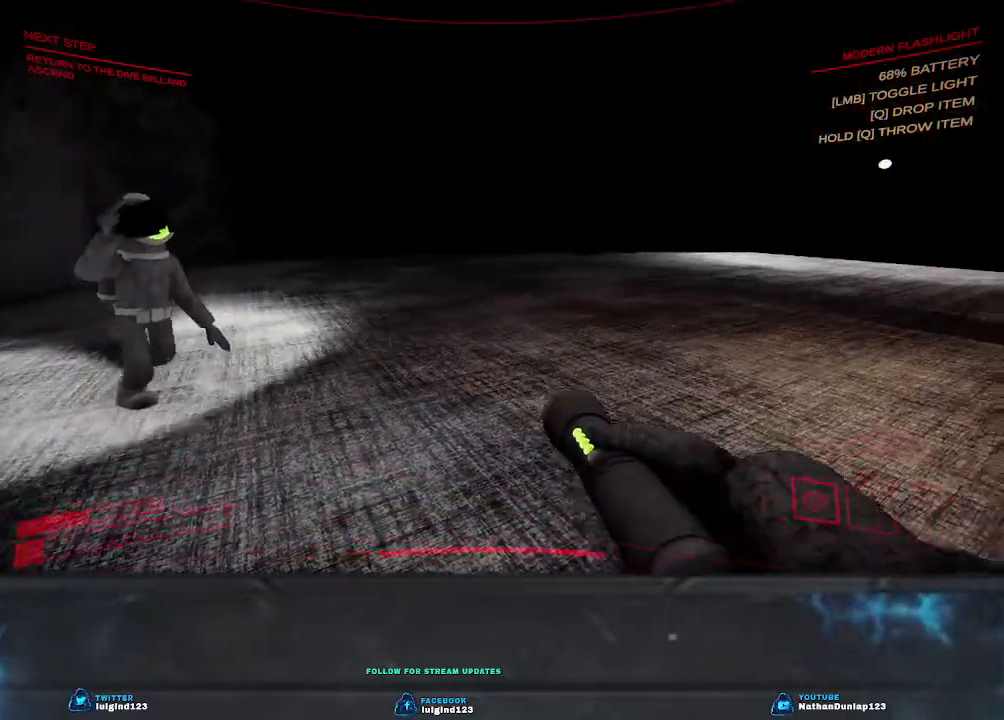
{"keys": ["d", "w"], "events": [[434, "w", "down"]]}
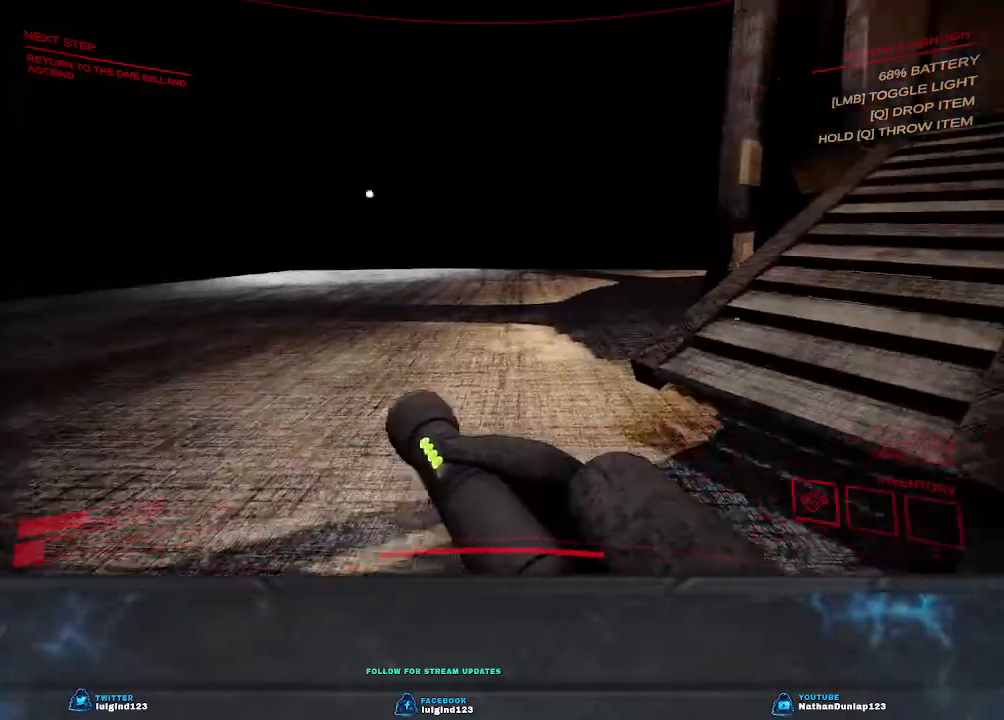
{"keys": ["shift", "w"], "events": [[34, "d", "up"], [267, "shift", "down"]]}
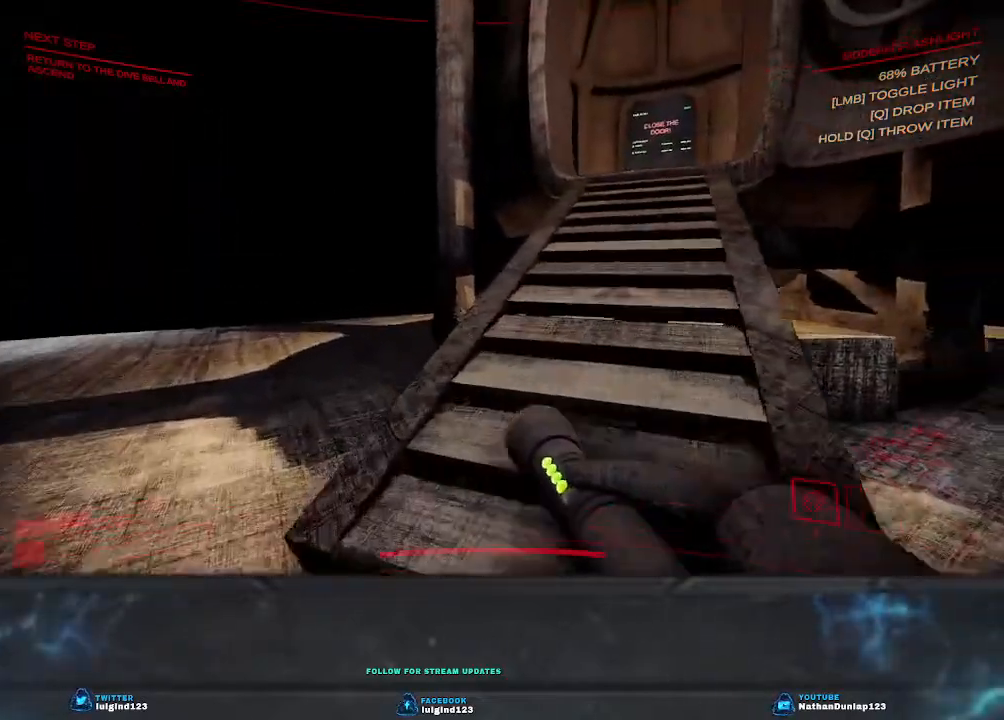
{"keys": ["shift", "w"], "events": []}
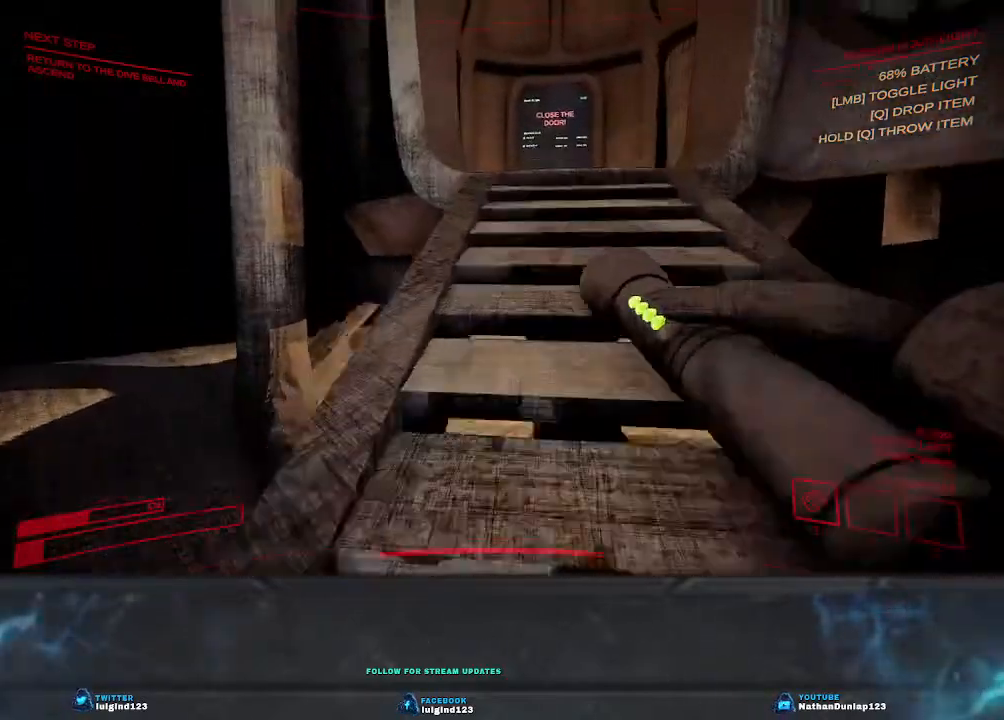
{"keys": ["shift", "w"], "events": []}
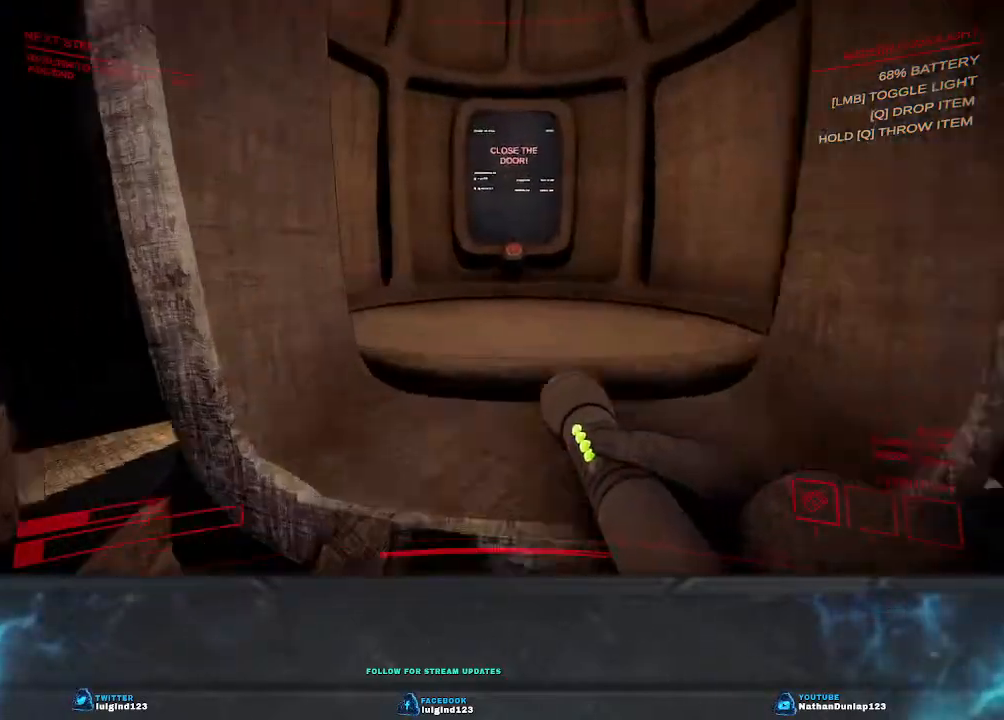
{"keys": ["a", "shift", "w"], "events": [[467, "a", "down"]]}
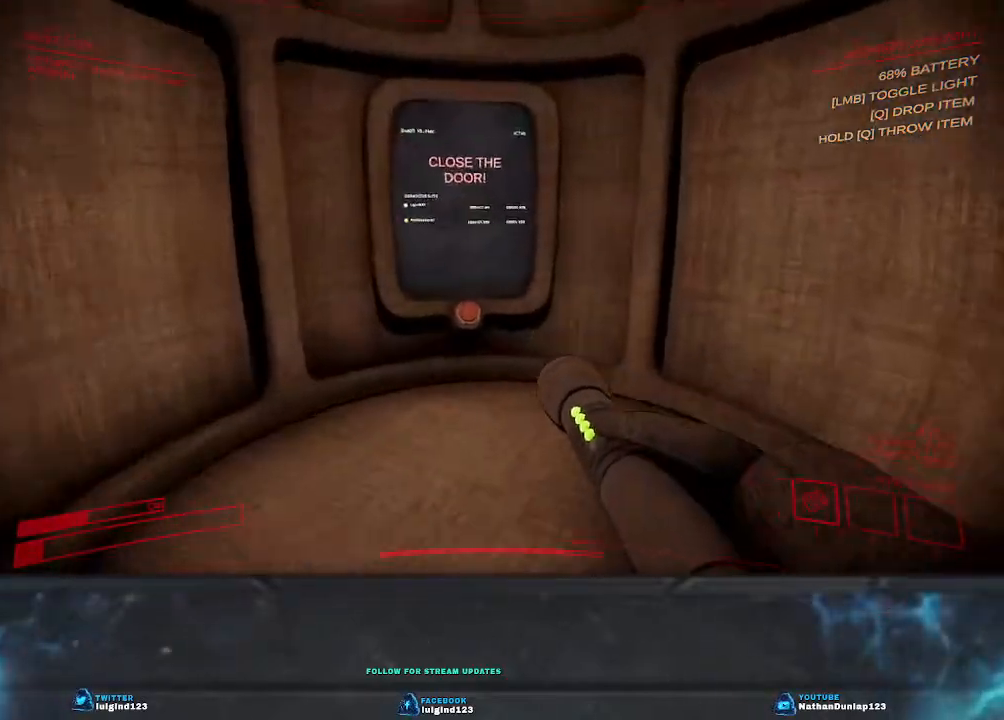
{"keys": ["a", "s"], "events": [[100, "w", "up"], [234, "shift", "up"], [267, "a", "up"], [334, "a", "down"], [467, "s", "down"]]}
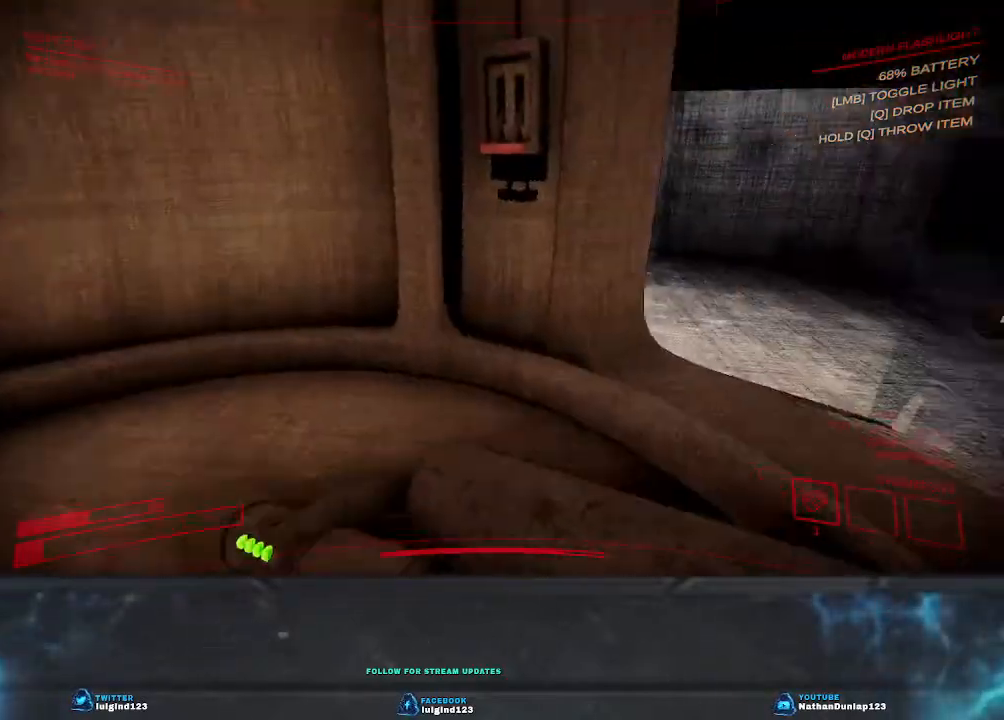
{"keys": ["a", "s"], "events": []}
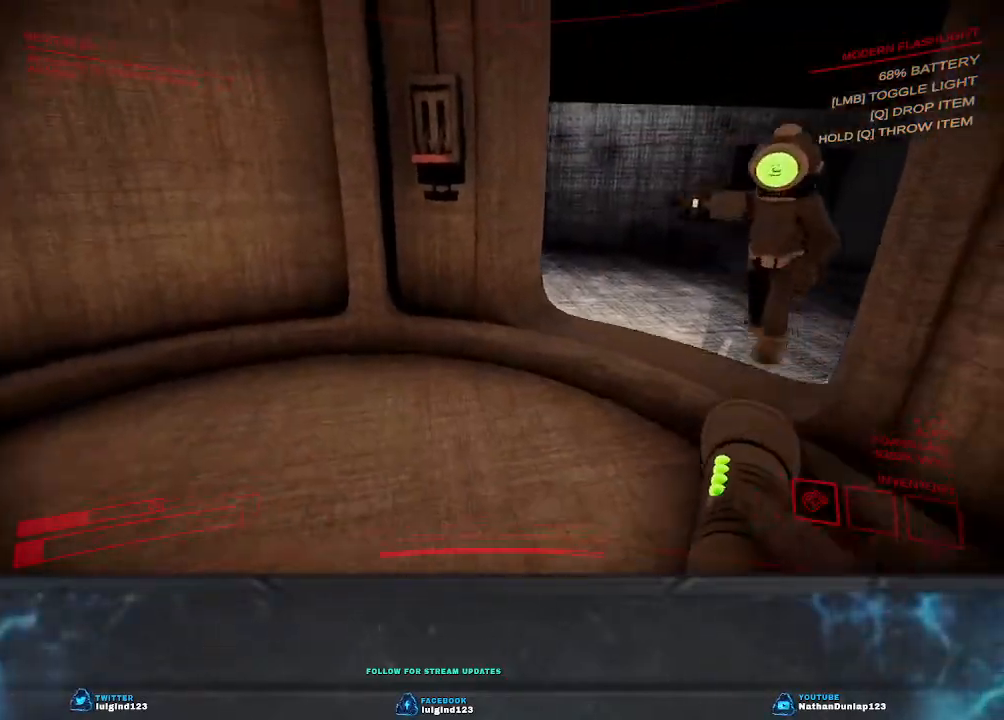
{"keys": ["d", "w"], "events": [[134, "a", "up"], [167, "s", "up"], [300, "d", "down"], [434, "w", "down"]]}
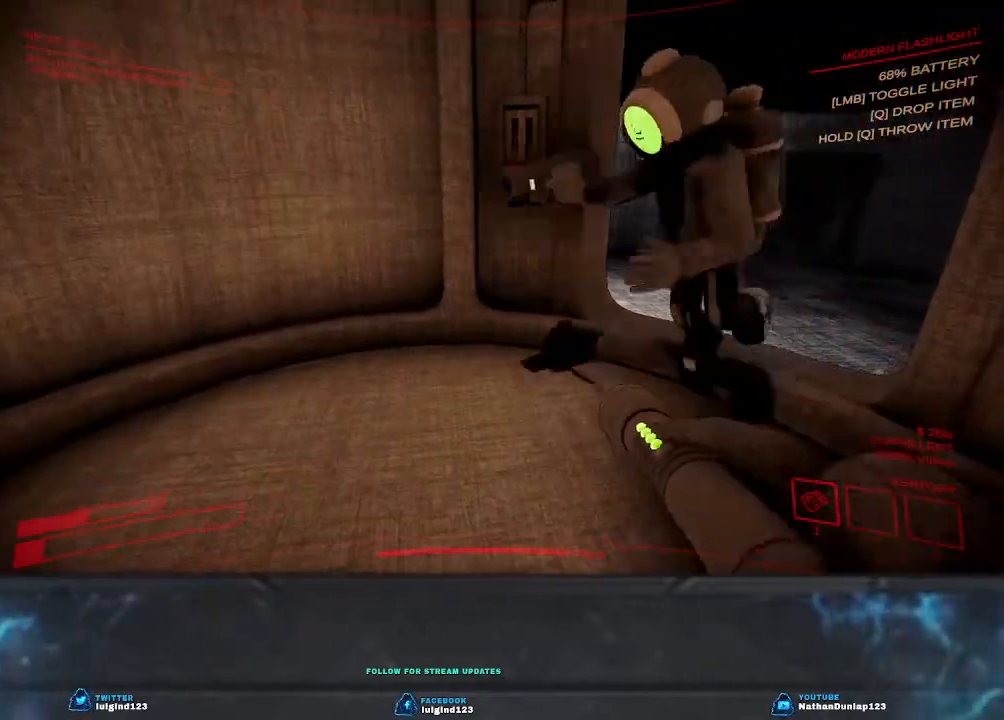
{"keys": ["w"], "events": [[267, "d", "up"]]}
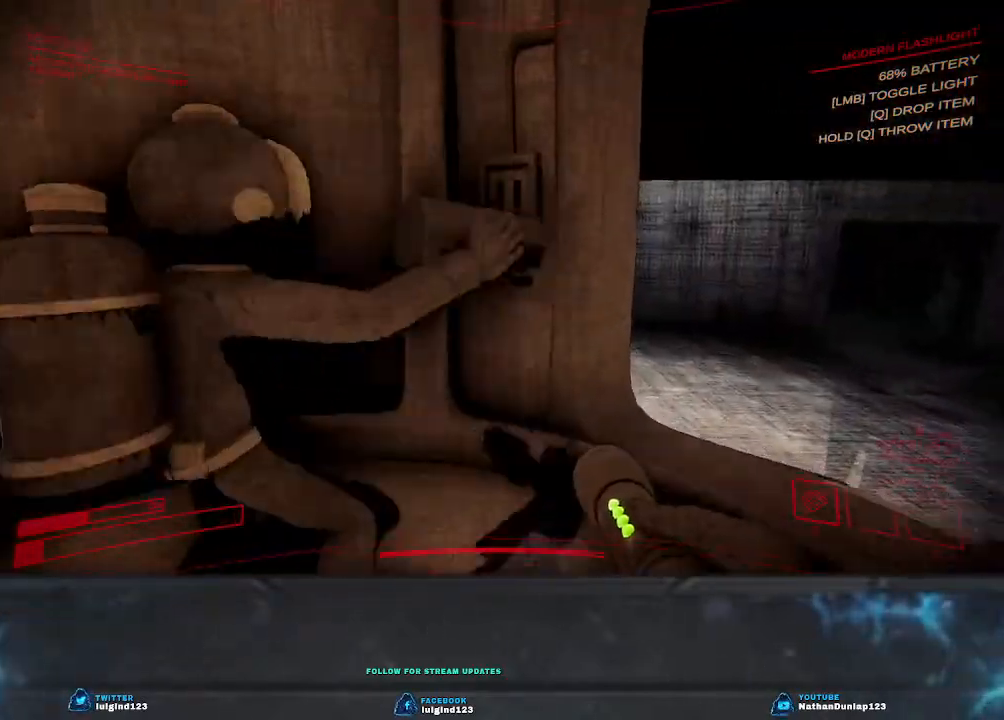
{"keys": [], "events": [[234, "e", "down"], [367, "w", "up"], [400, "e", "up"]]}
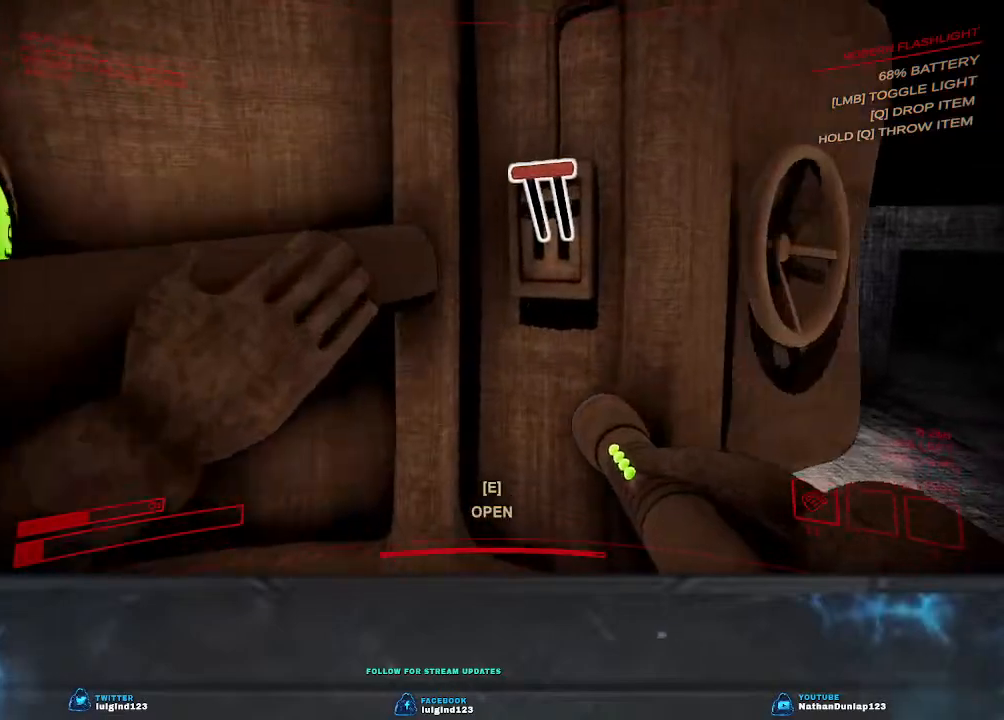
{"keys": ["s"], "events": [[167, "s", "down"]]}
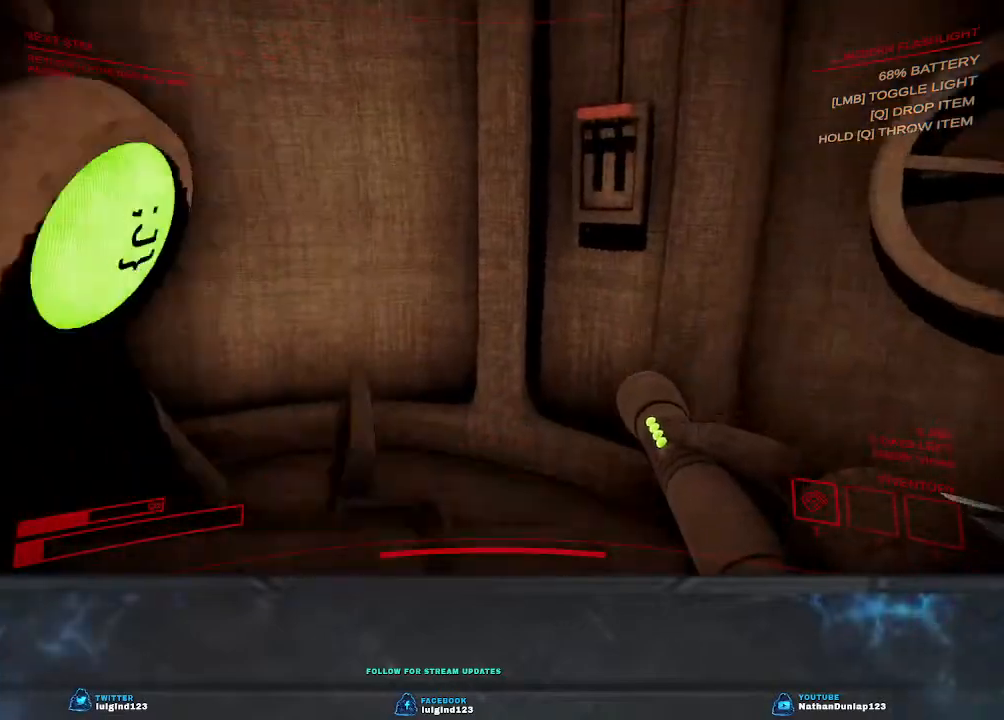
{"keys": ["a", "w"], "events": [[100, "a", "down"], [134, "s", "up"], [300, "w", "down"]]}
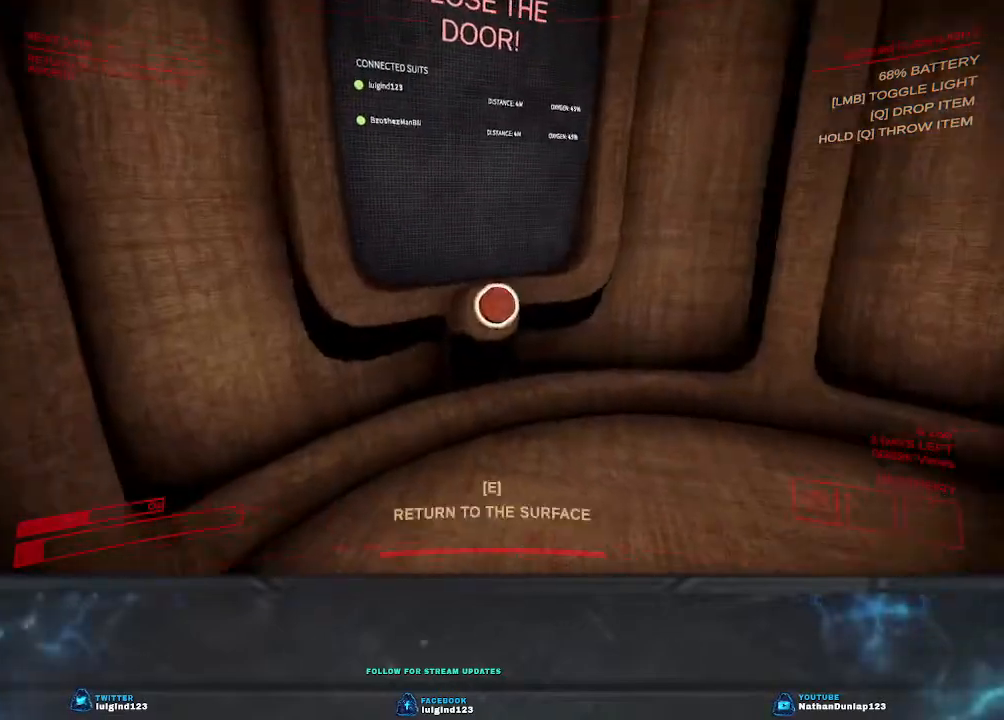
{"keys": ["e"], "events": [[100, "a", "up"], [100, "e", "down"], [167, "w", "up"], [267, "e", "up"], [334, "e", "down"], [434, "e", "up"], [500, "e", "down"]]}
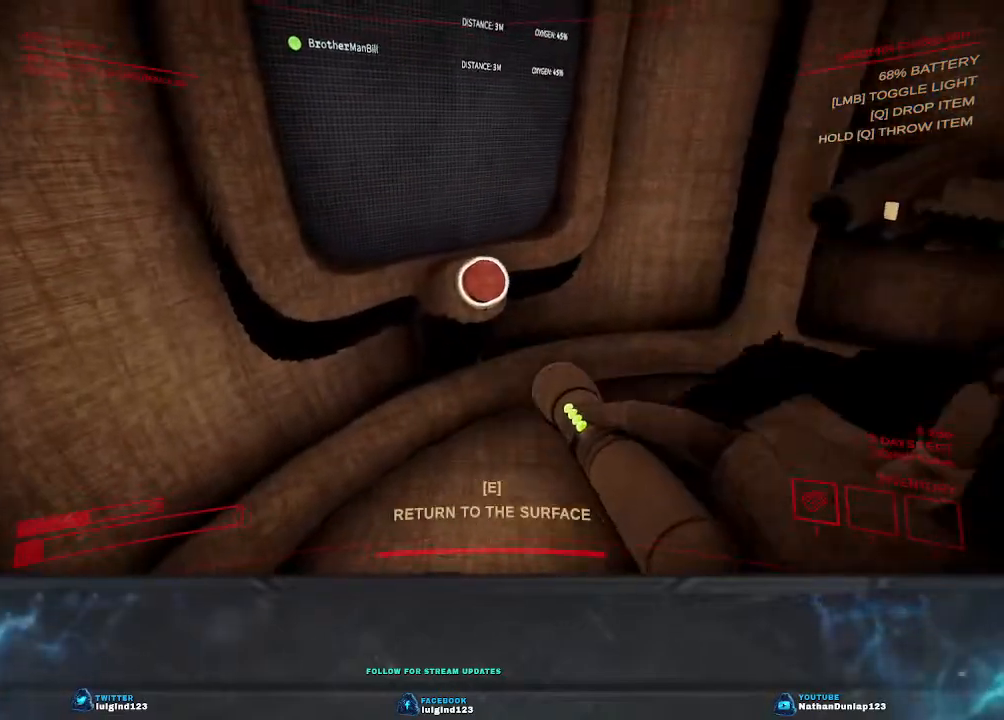
{"keys": ["e"], "events": [[134, "e", "up"], [167, "e", "down"], [234, "w", "down"], [400, "e", "up"], [400, "w", "up"], [467, "e", "down"]]}
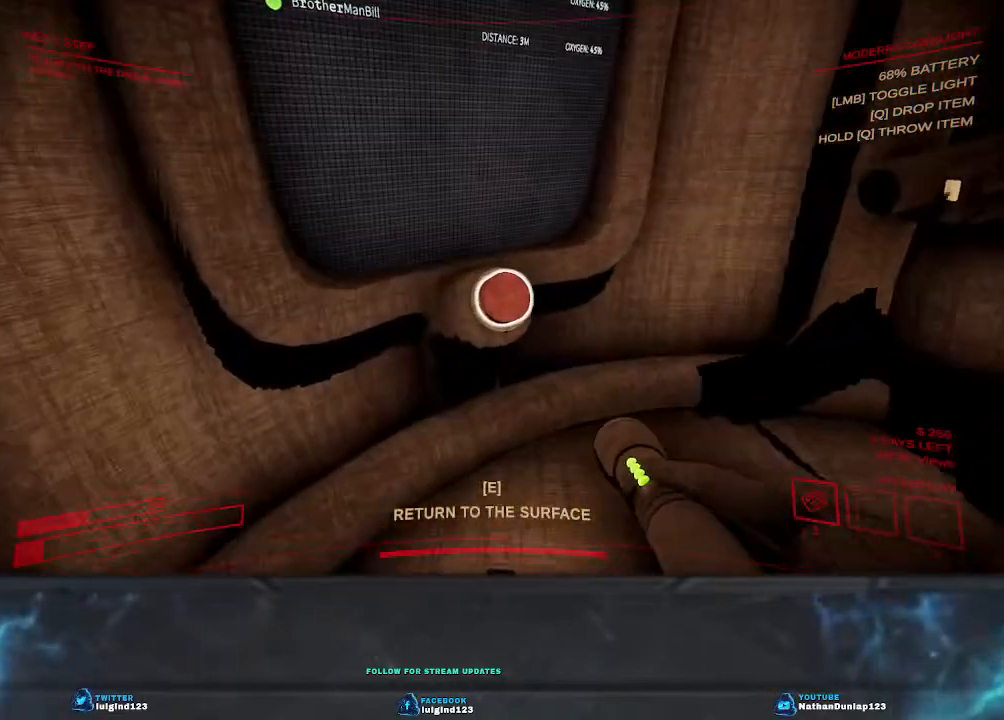
{"keys": [], "events": [[100, "e", "up"], [134, "e", "down"], [267, "e", "up"], [300, "e", "down"], [434, "e", "up"]]}
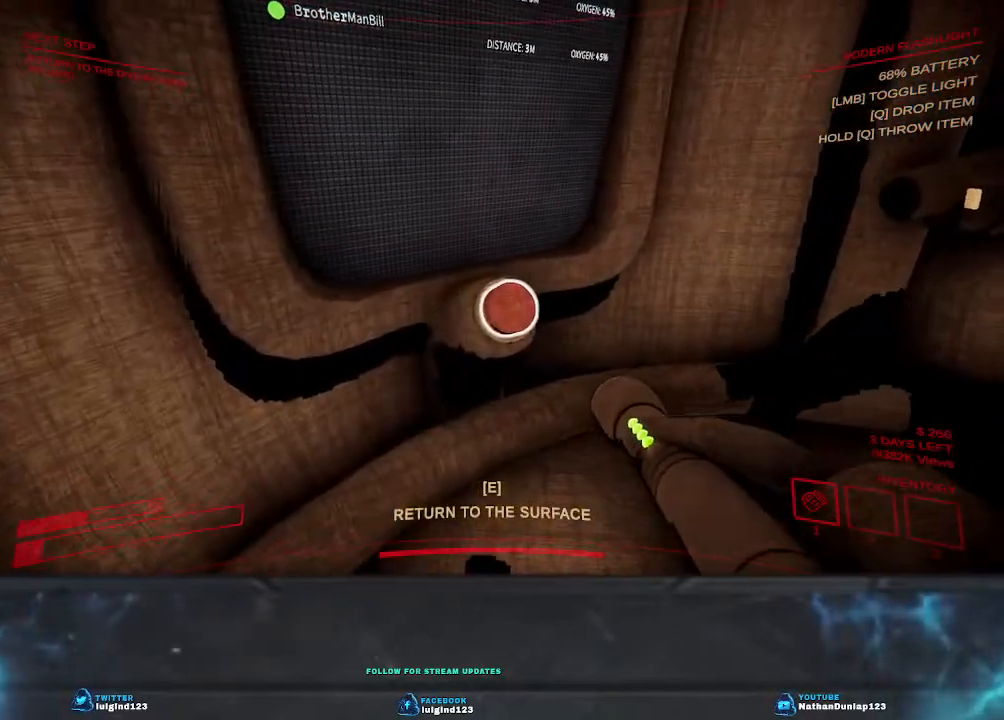
{"keys": [], "events": []}
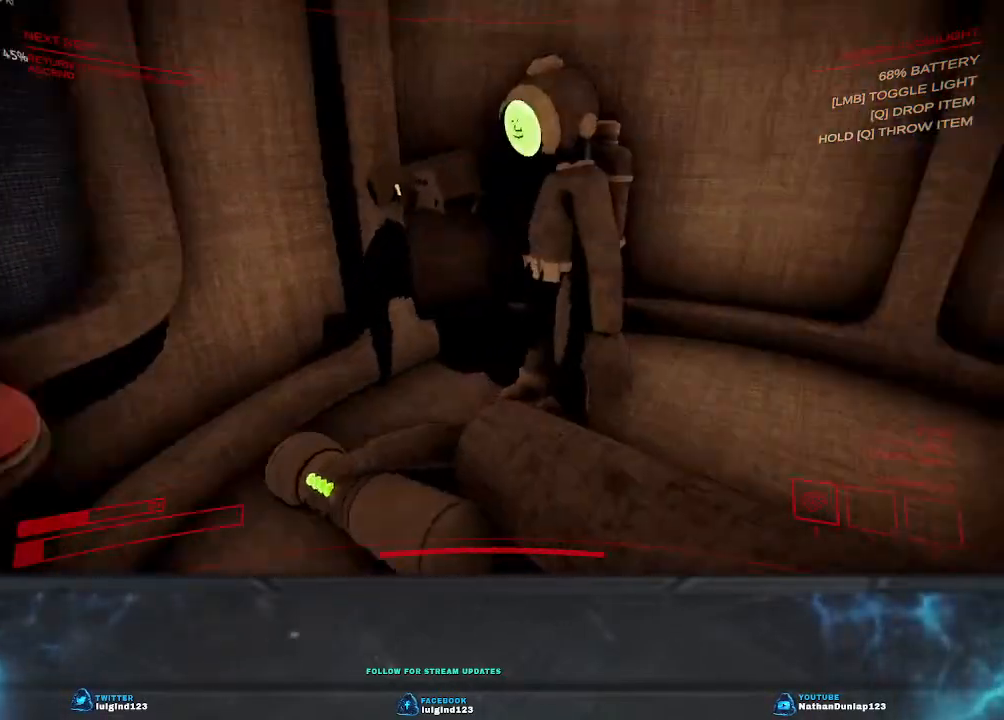
{"keys": ["d", "s"], "events": [[200, "s", "down"], [434, "d", "down"]]}
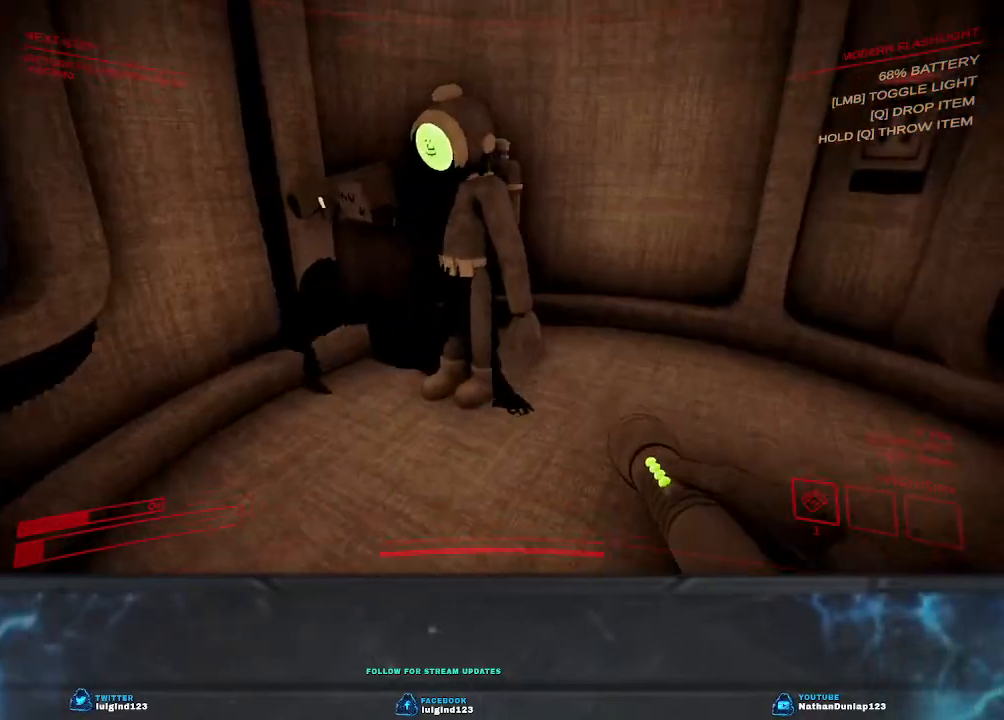
{"keys": [], "events": [[34, "s", "up"], [100, "d", "up"]]}